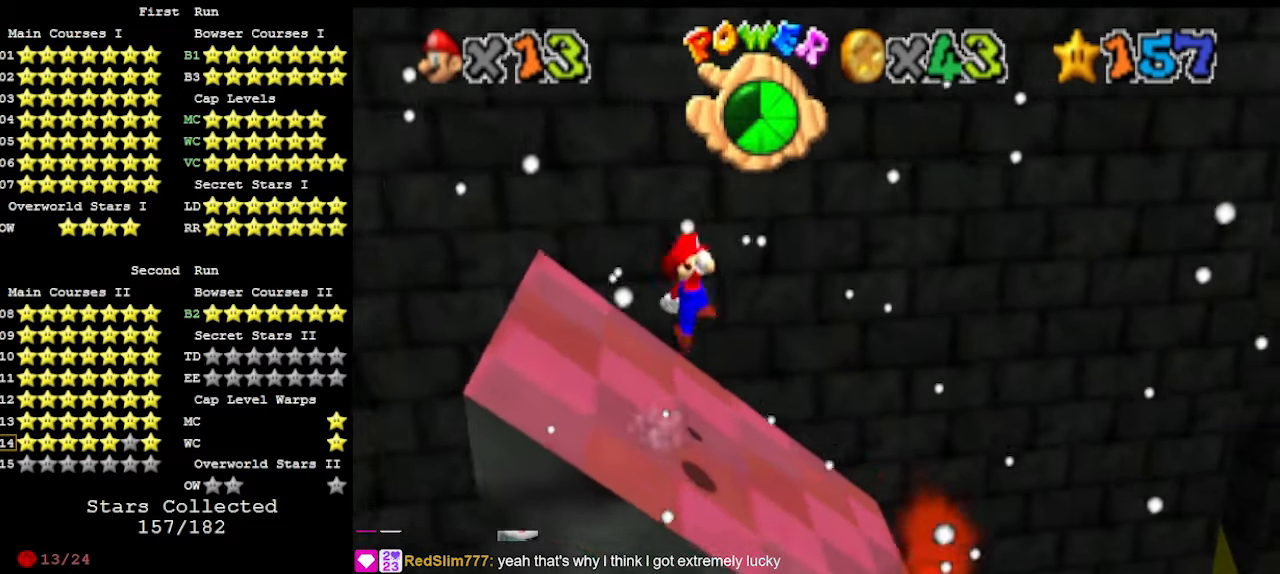
Gameplay with a controller (Nintendo layout); each line is a JSON object with the inputs held at the frame after it. "events" lists button and stick changes between this image and that frame as [ms after this image, input, new state], when the widget could be followed in between. Not read: L3 R3 START.
{"buttons": [], "left_stick": "left", "events": [[100, "C_DOWN", "up"], [167, "B", "down"], [267, "B", "up"], [433, "DPAD_DOWN", "down"], [500, "DPAD_DOWN", "up"], [500, "left_stick", "left"]]}
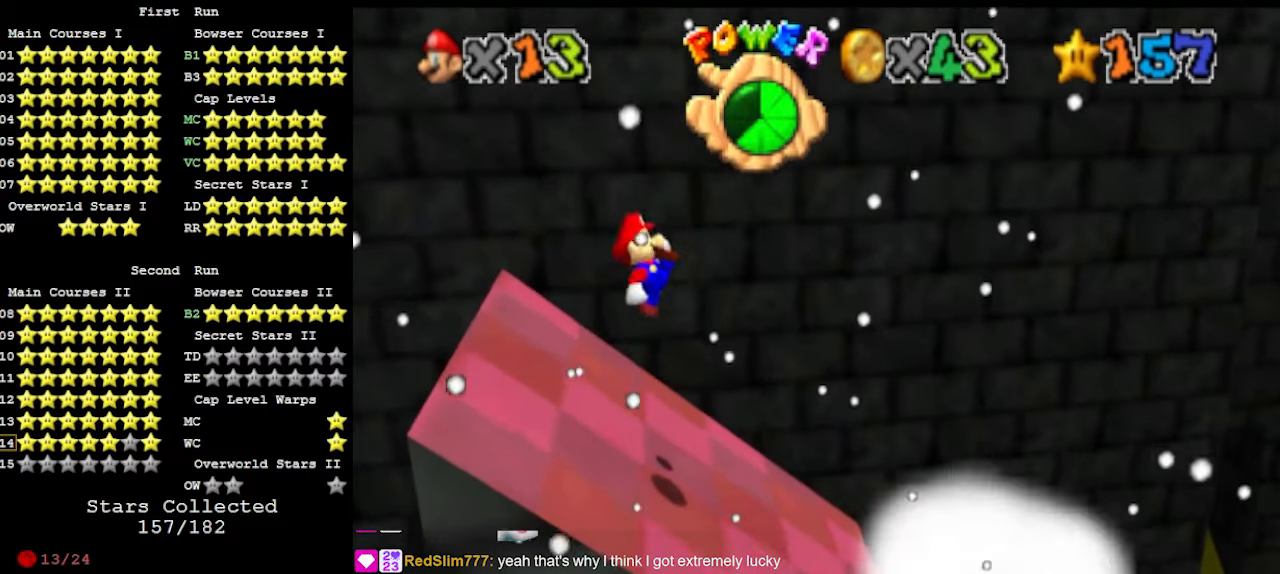
{"buttons": ["A"], "left_stick": "left", "events": [[433, "A", "down"]]}
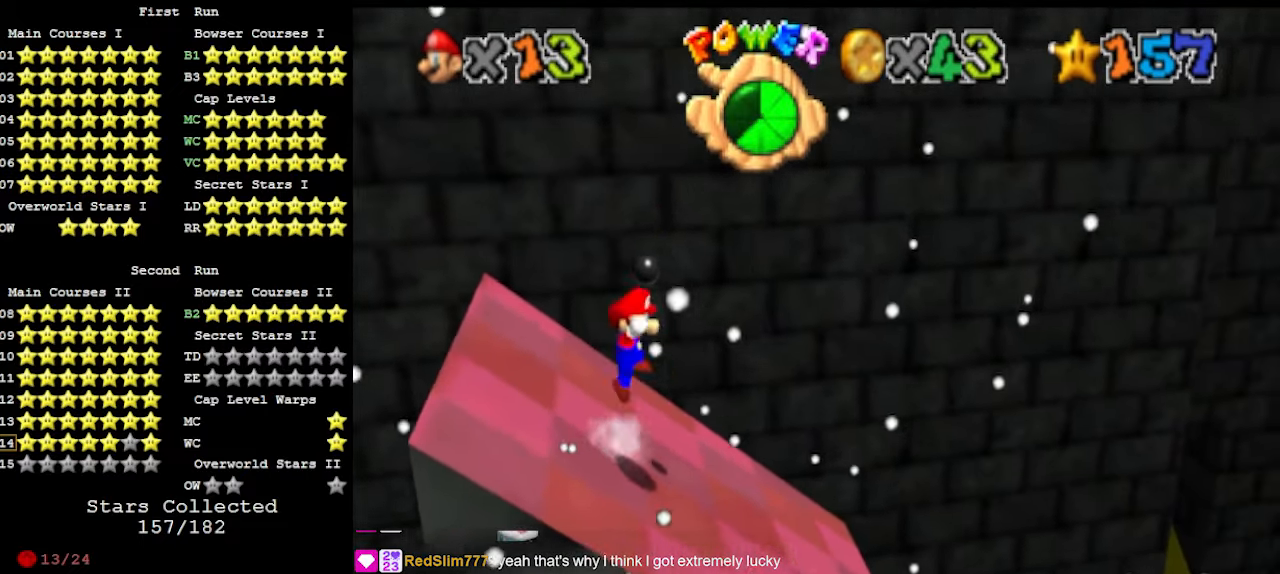
{"buttons": ["B"], "left_stick": "left", "events": [[367, "B", "down"], [500, "A", "up"]]}
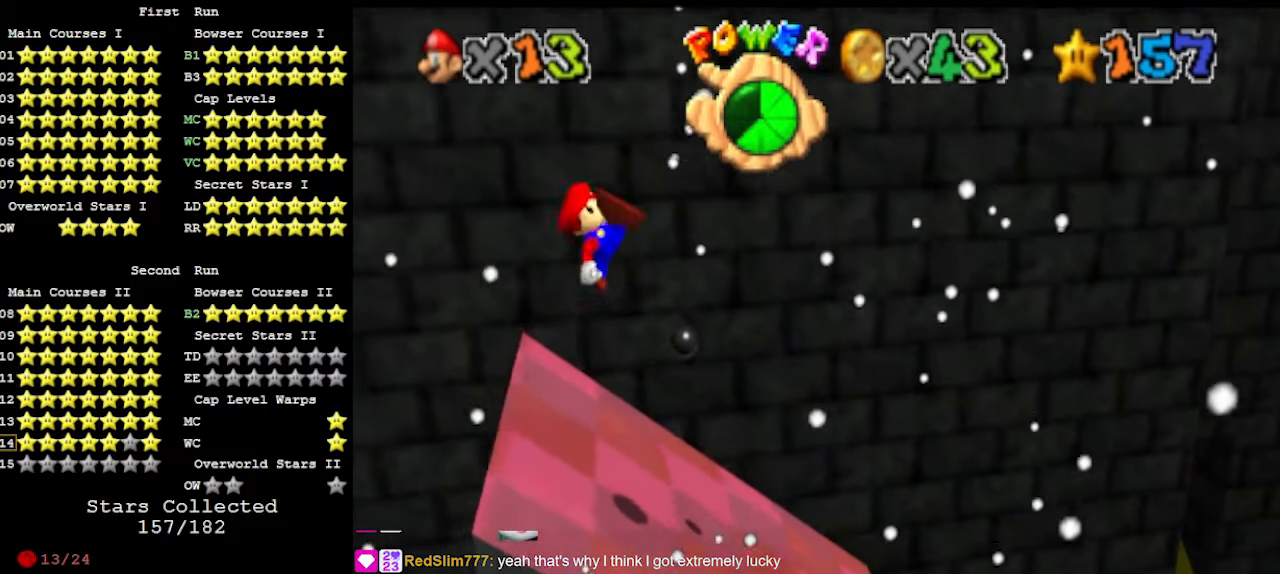
{"buttons": [], "left_stick": "right", "events": [[33, "B", "up"], [33, "left_stick", "center"], [167, "DPAD_DOWN", "down"], [233, "DPAD_DOWN", "up"], [233, "left_stick", "right"]]}
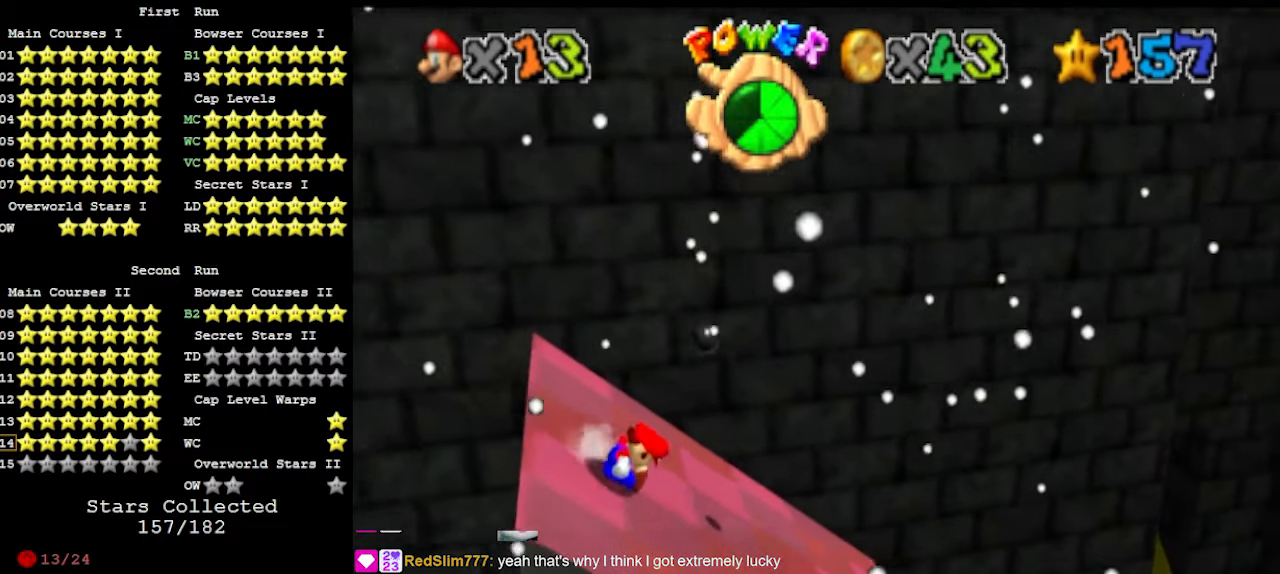
{"buttons": [], "left_stick": "right", "events": []}
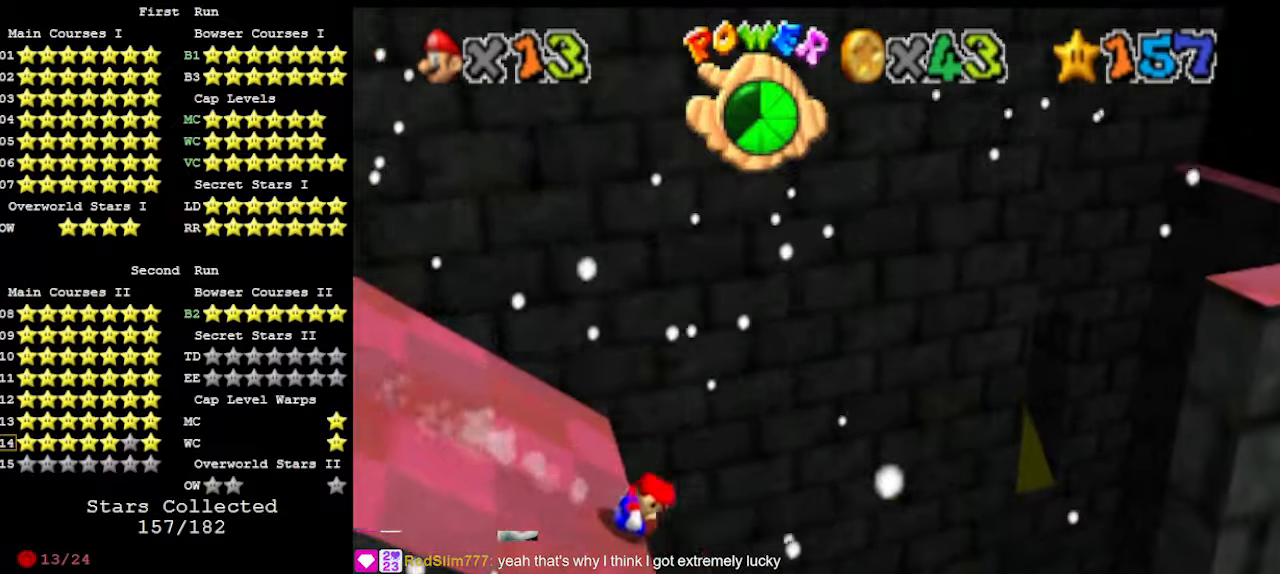
{"buttons": ["A"], "left_stick": "right", "events": [[33, "A", "down"]]}
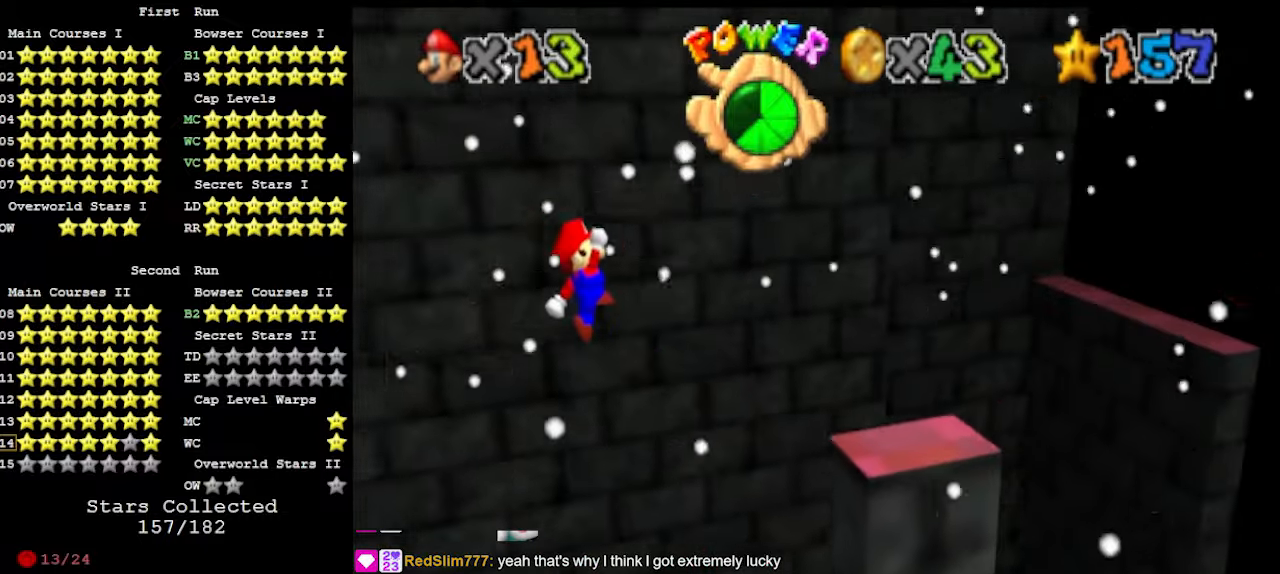
{"buttons": [], "left_stick": "left", "events": [[67, "left_stick", "left"], [333, "A", "up"]]}
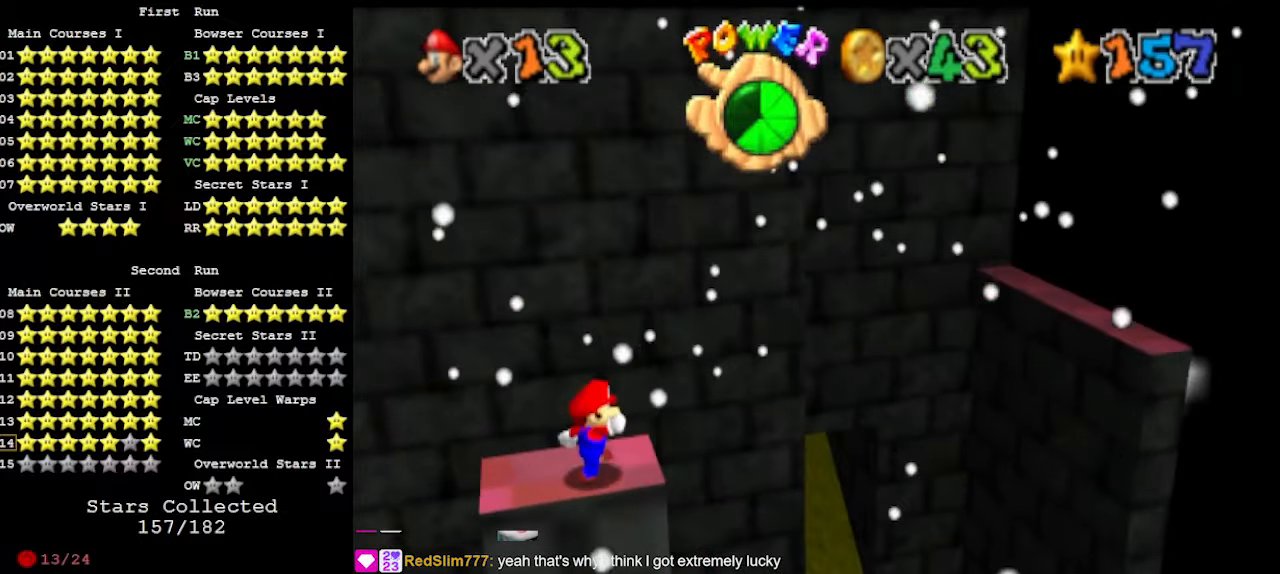
{"buttons": ["A"], "left_stick": "left", "events": [[67, "A", "down"]]}
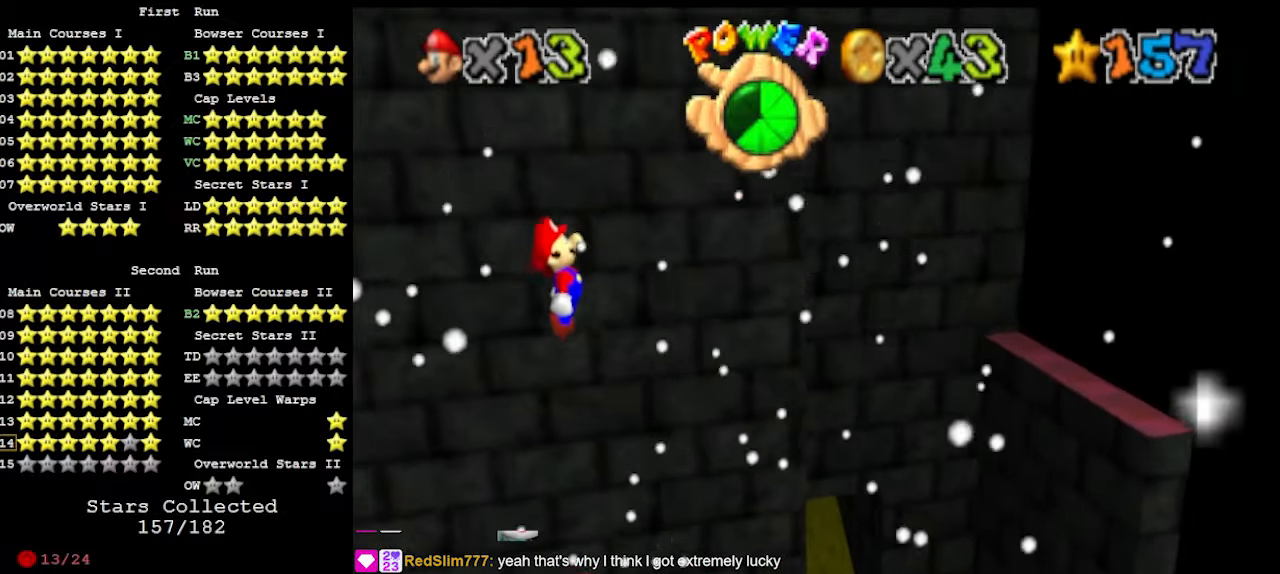
{"buttons": [], "left_stick": "center", "events": [[200, "left_stick", "center"], [300, "B", "down"], [367, "A", "up"], [500, "B", "up"]]}
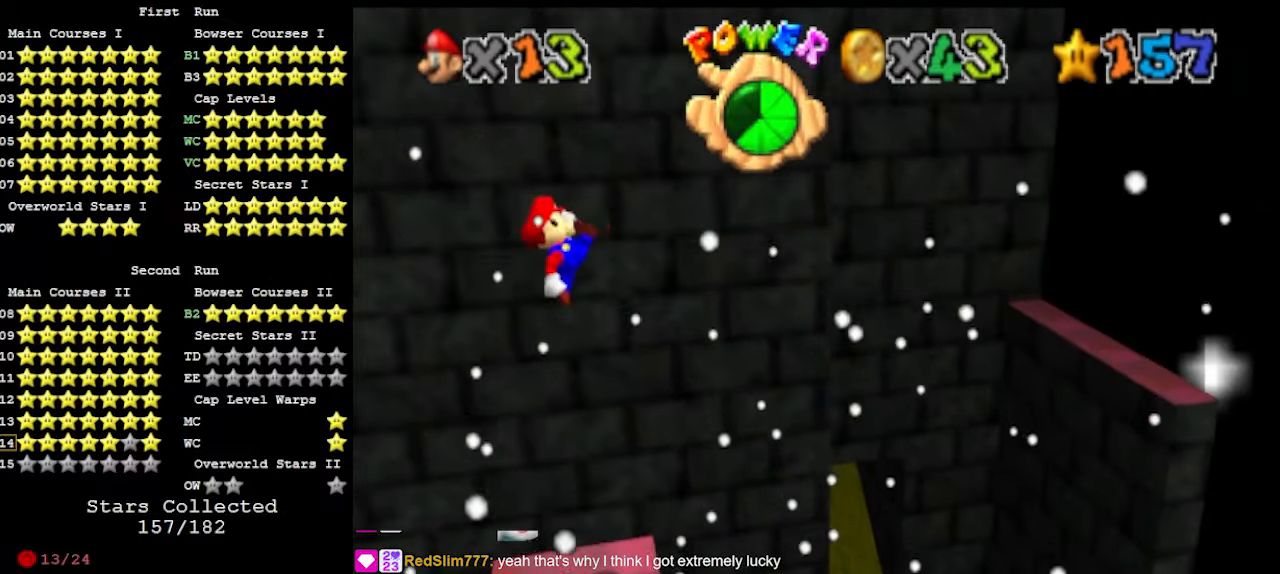
{"buttons": [], "left_stick": "center", "events": [[67, "C_DOWN", "down"], [67, "C_LEFT", "down"], [100, "left_stick", "up-right"], [200, "C_LEFT", "up"], [200, "left_stick", "center"], [233, "C_DOWN", "up"]]}
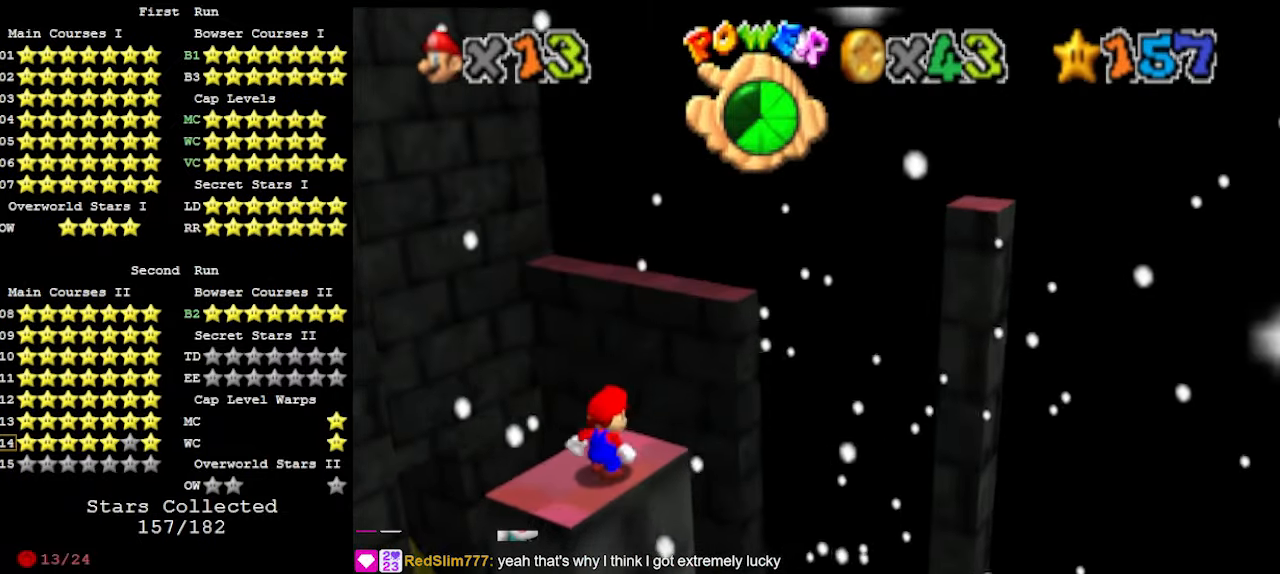
{"buttons": [], "left_stick": "left", "events": [[267, "A", "down"], [367, "A", "up"], [367, "left_stick", "left"]]}
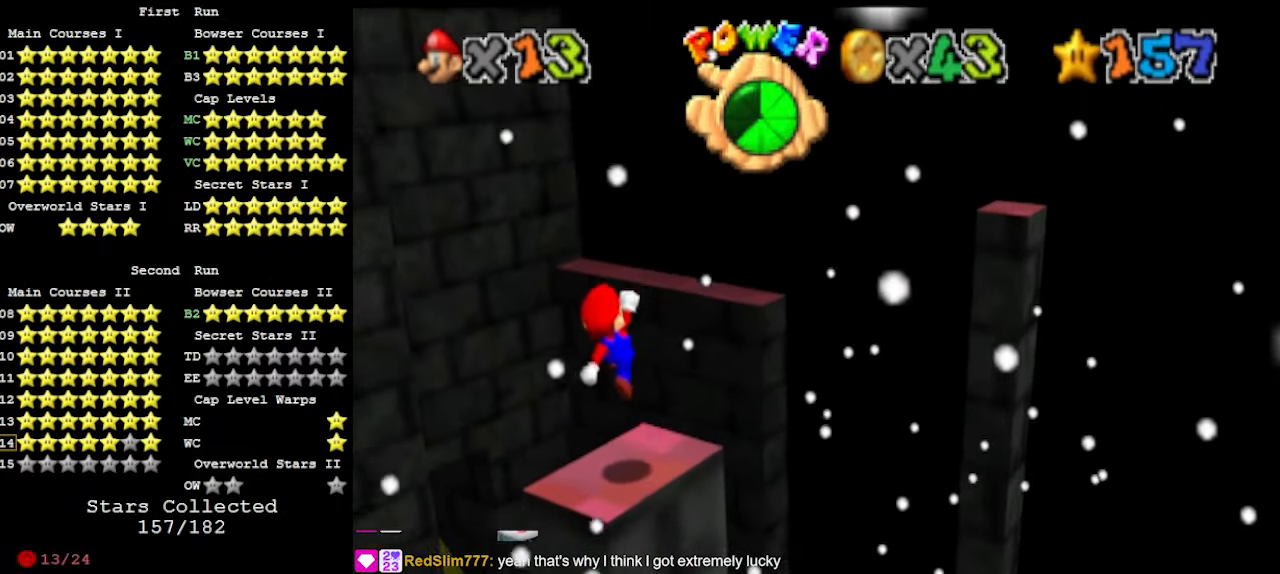
{"buttons": [], "left_stick": "center", "events": [[33, "left_stick", "center"]]}
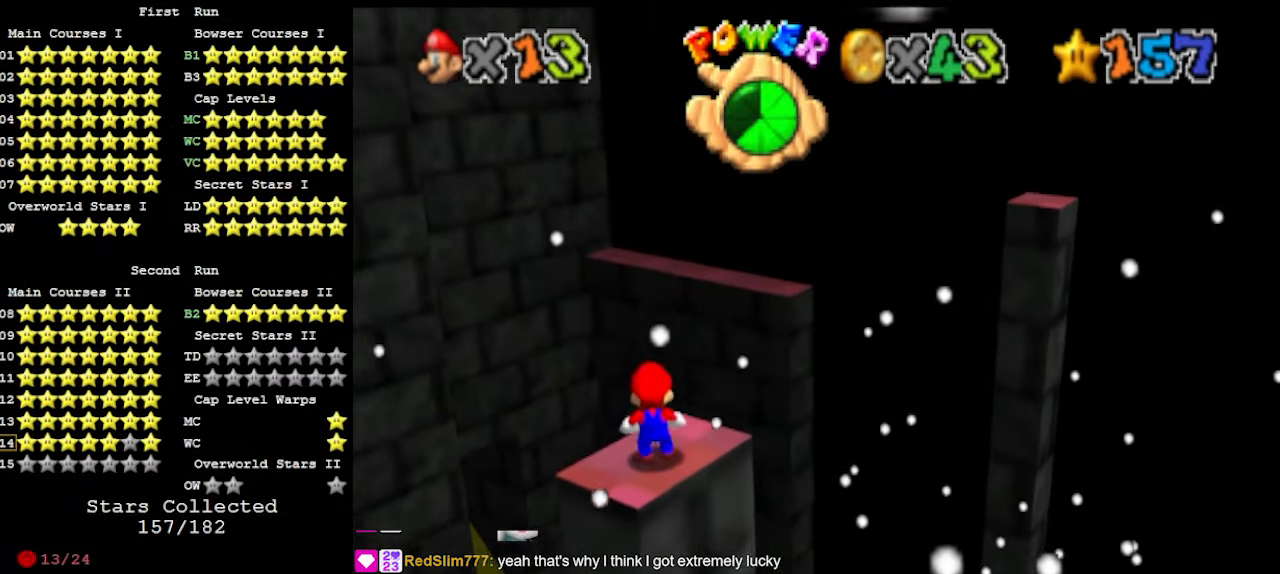
{"buttons": [], "left_stick": "center", "events": [[67, "A", "down"], [100, "left_stick", "down-right"], [133, "A", "up"], [200, "left_stick", "center"]]}
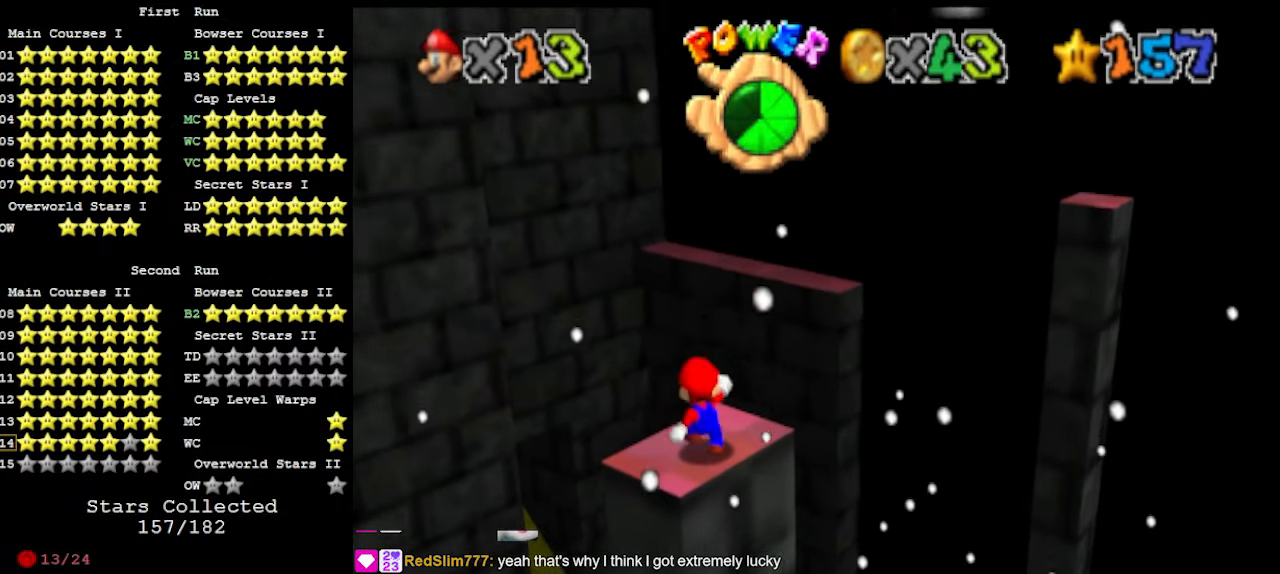
{"buttons": [], "left_stick": "center", "events": [[233, "A", "down"], [300, "left_stick", "up-left"], [333, "A", "up"], [367, "left_stick", "center"]]}
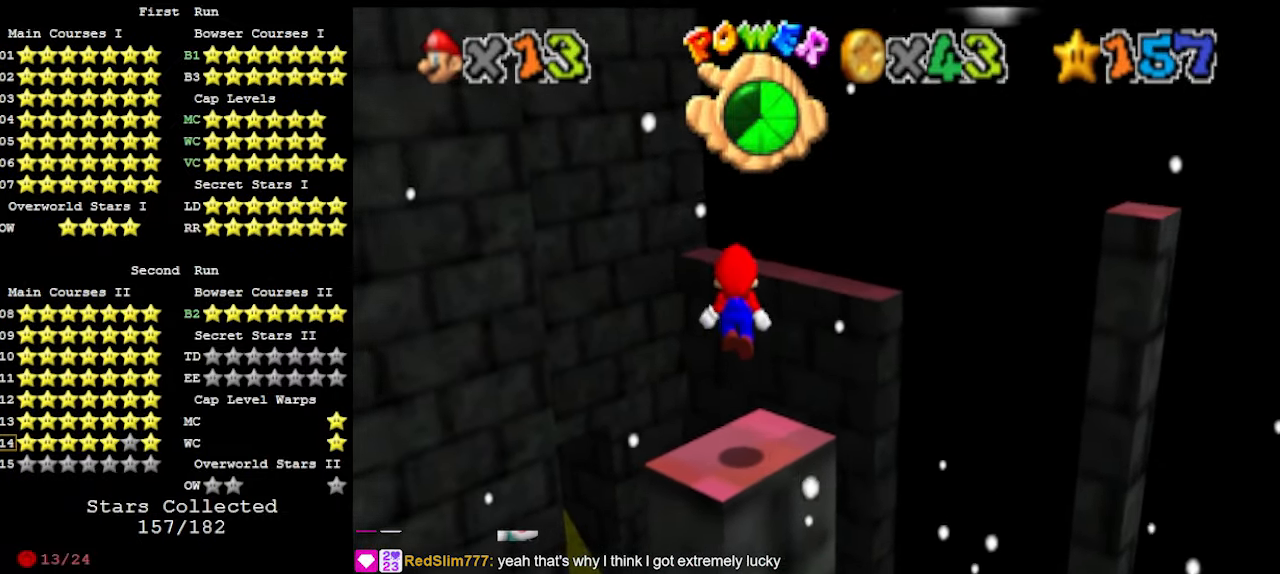
{"buttons": [], "left_stick": "center", "events": []}
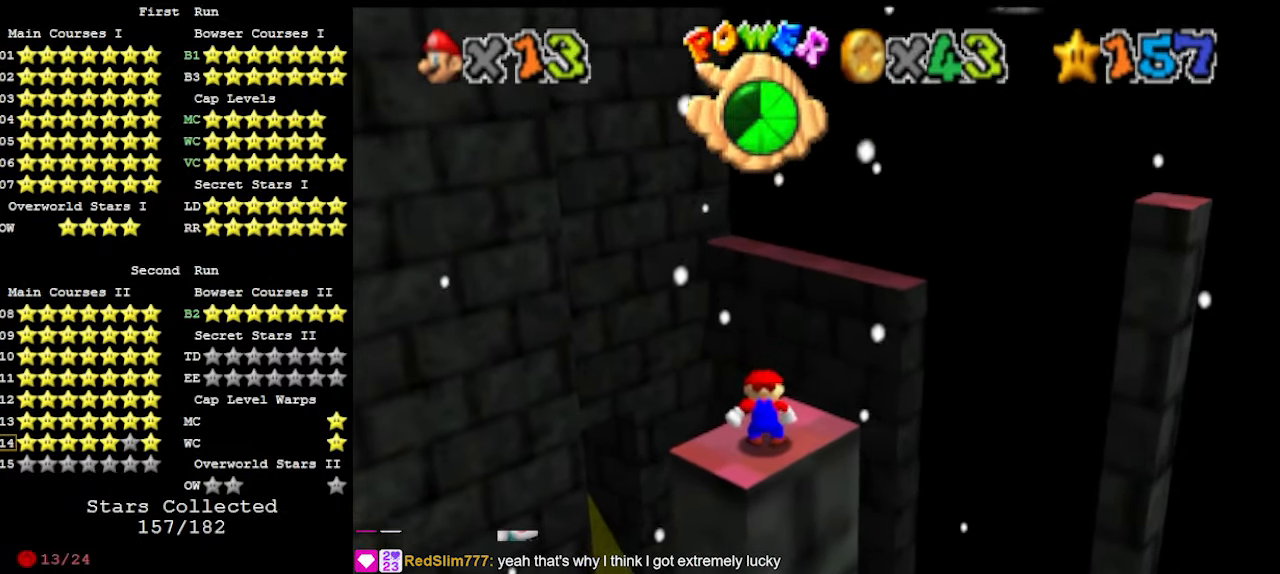
{"buttons": ["DPAD_LEFT"], "left_stick": "center", "events": [[33, "DPAD_LEFT", "down"]]}
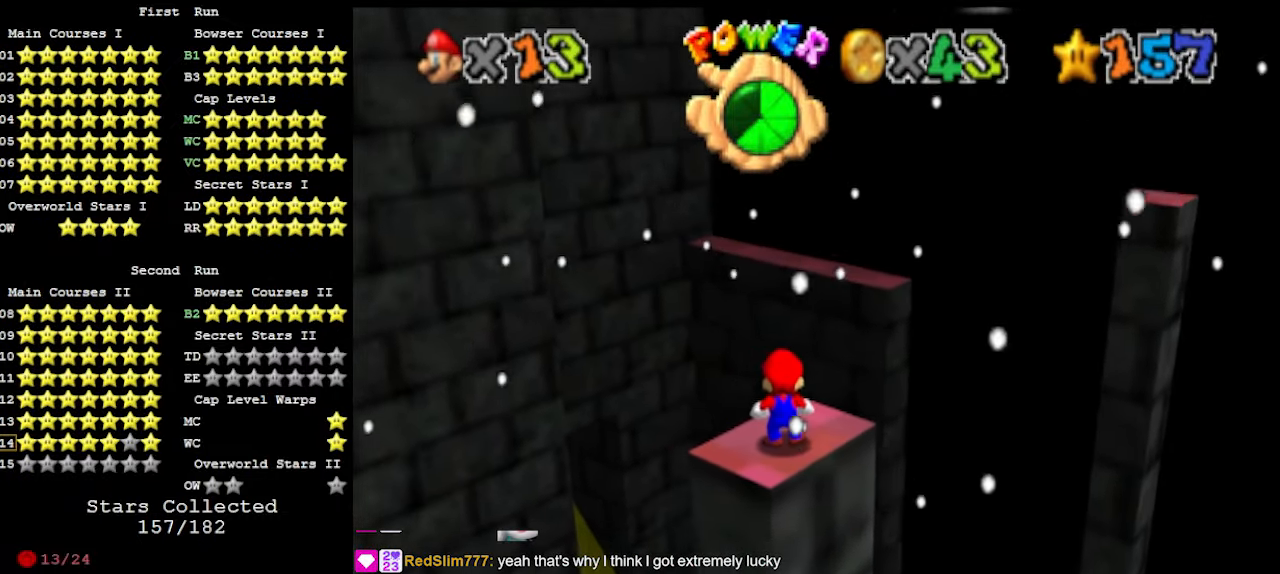
{"buttons": [], "left_stick": "center", "events": [[500, "DPAD_LEFT", "up"]]}
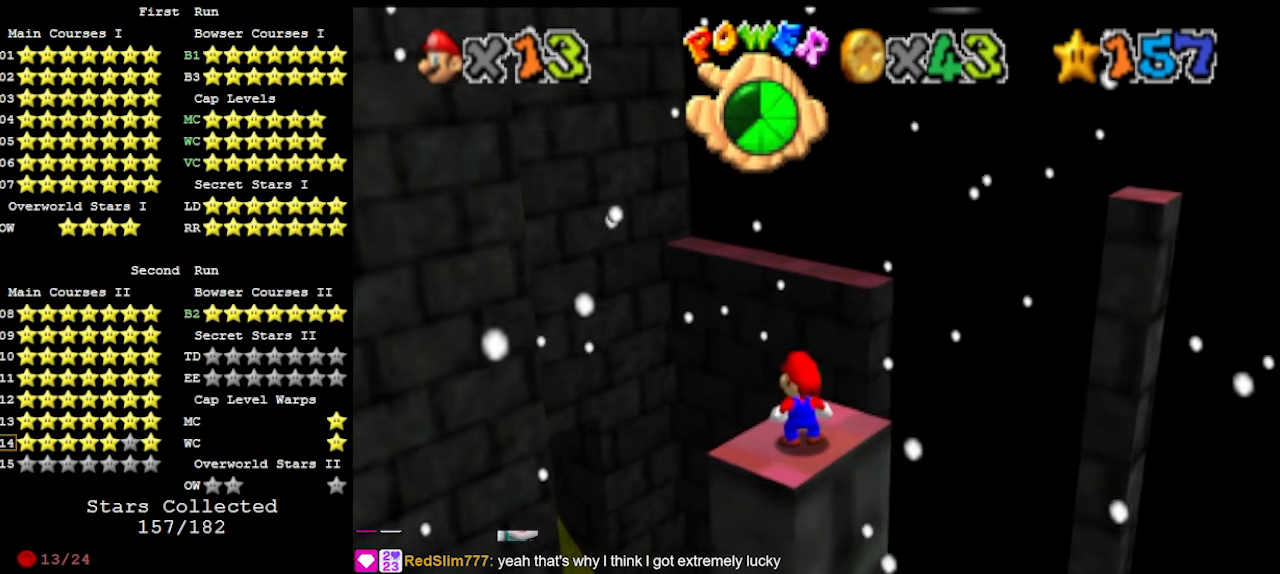
{"buttons": [], "left_stick": "center", "events": []}
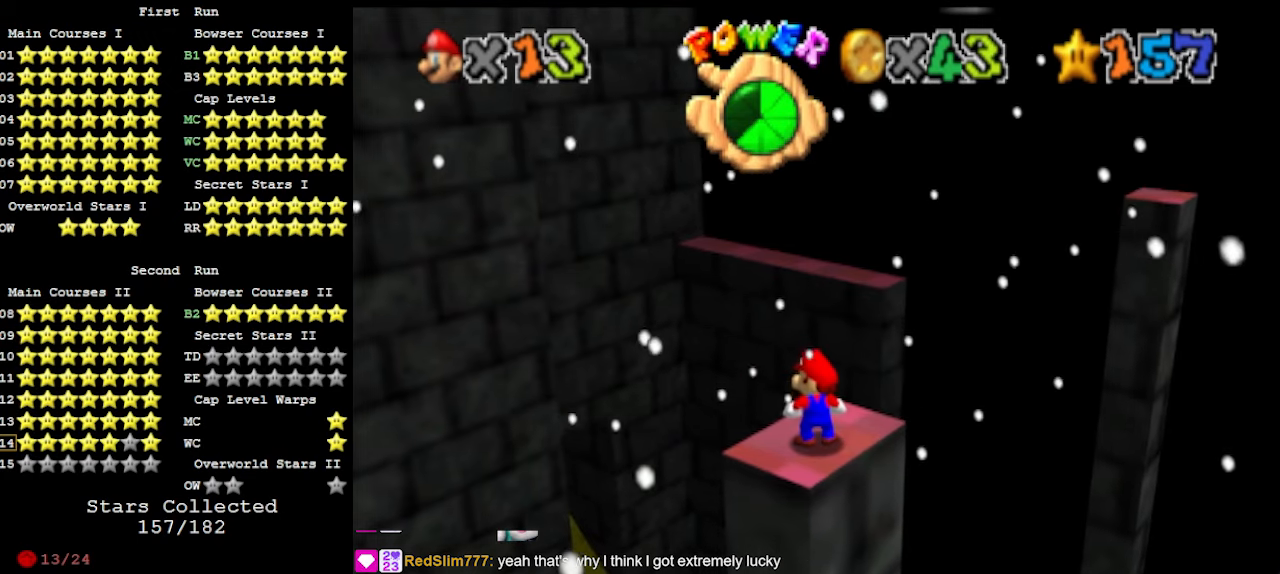
{"buttons": [], "left_stick": "center", "events": []}
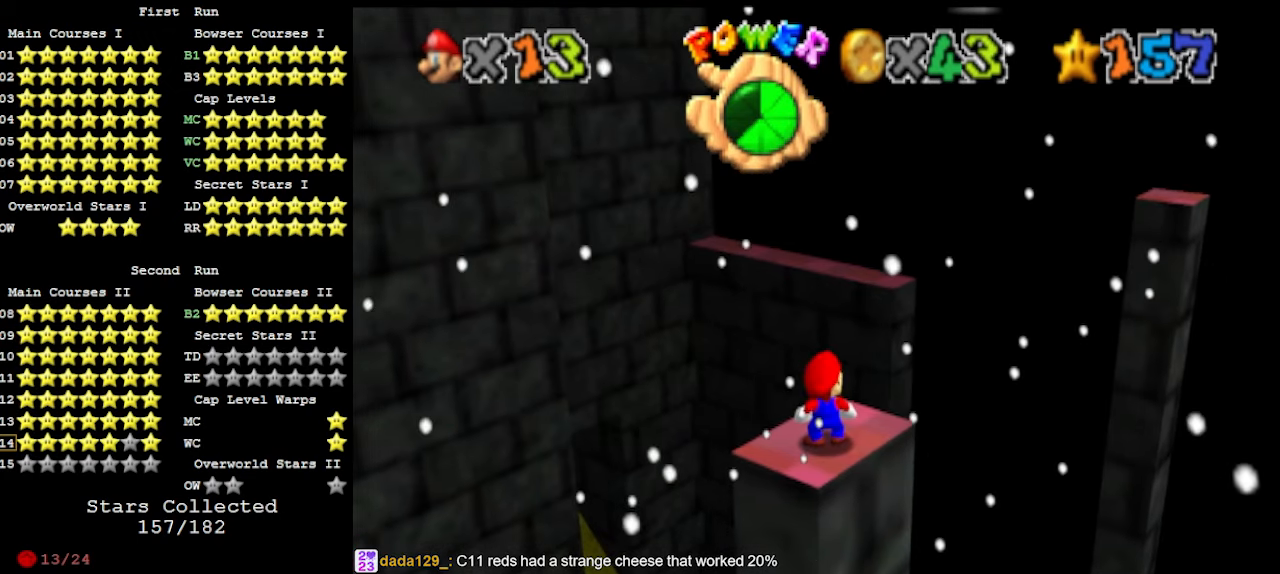
{"buttons": [], "left_stick": "center", "events": []}
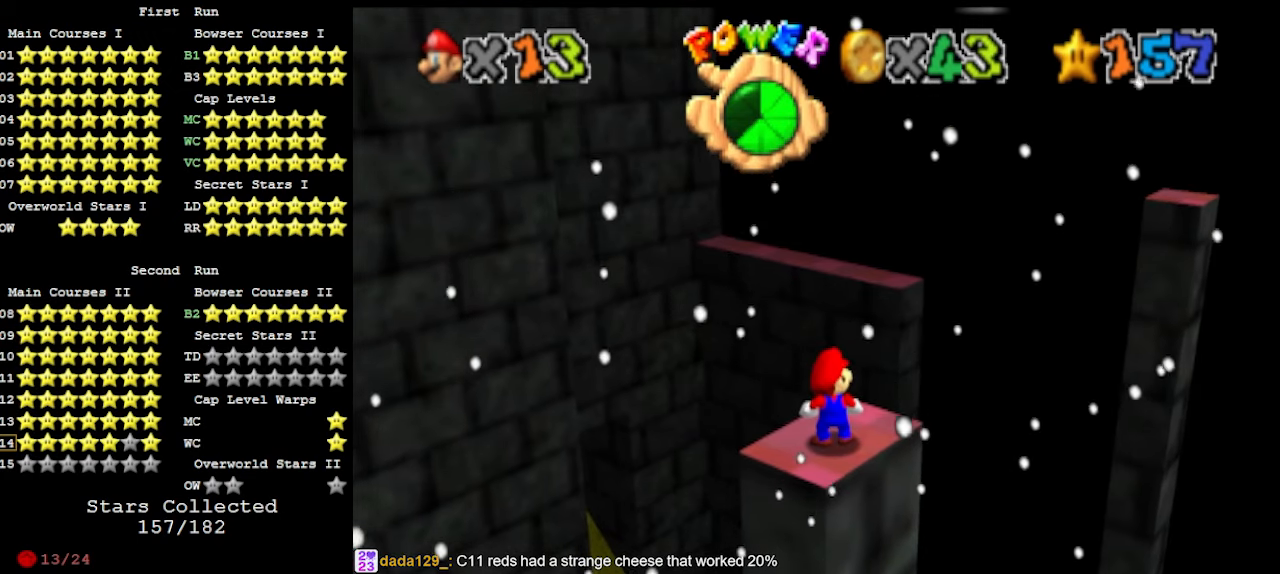
{"buttons": [], "left_stick": "center", "events": [[367, "DPAD_RIGHT", "down"], [400, "DPAD_RIGHT", "up"]]}
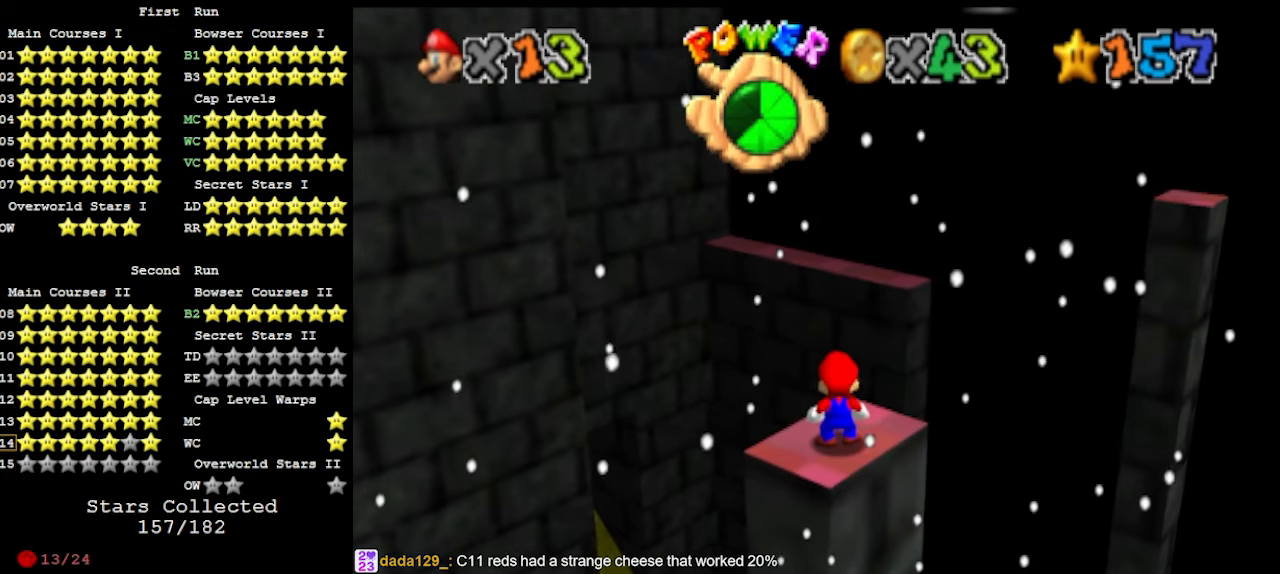
{"buttons": [], "left_stick": "center", "events": []}
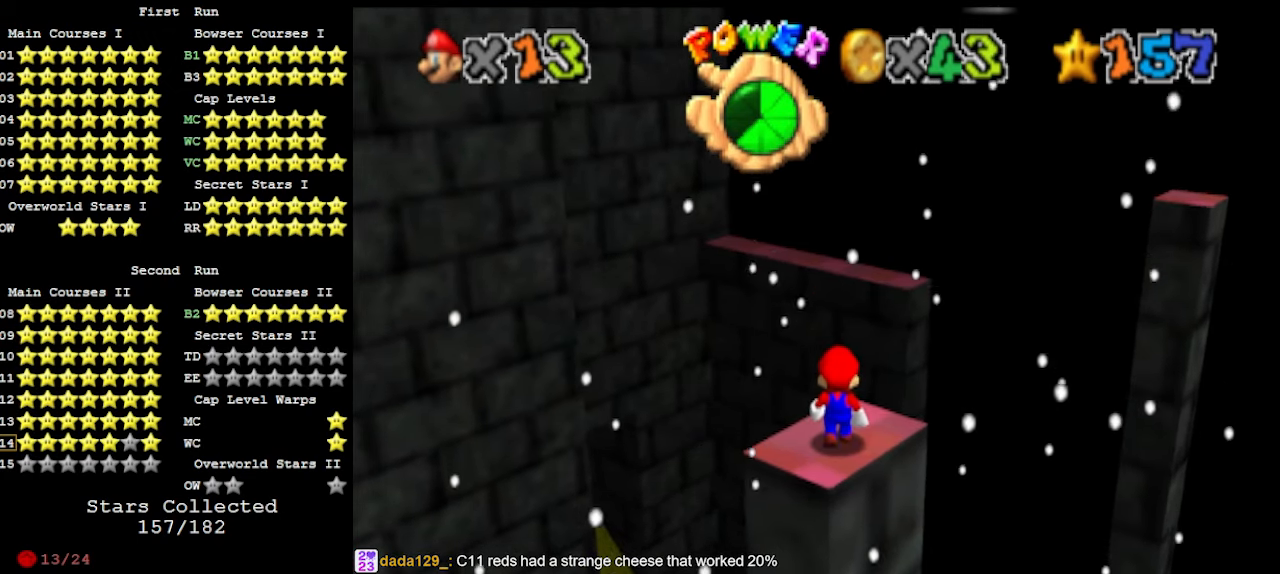
{"buttons": [], "left_stick": "center", "events": [[200, "A", "down"], [200, "B", "down"], [333, "A", "up"], [333, "B", "up"]]}
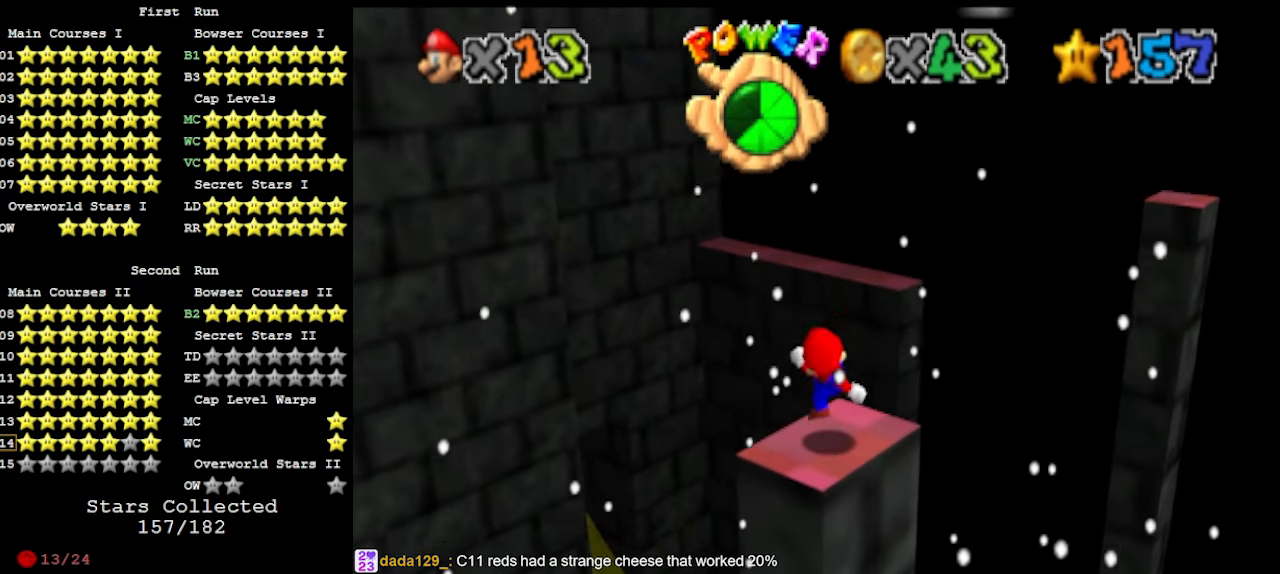
{"buttons": [], "left_stick": "center", "events": [[133, "A", "down"], [133, "B", "down"], [200, "A", "up"], [200, "B", "up"]]}
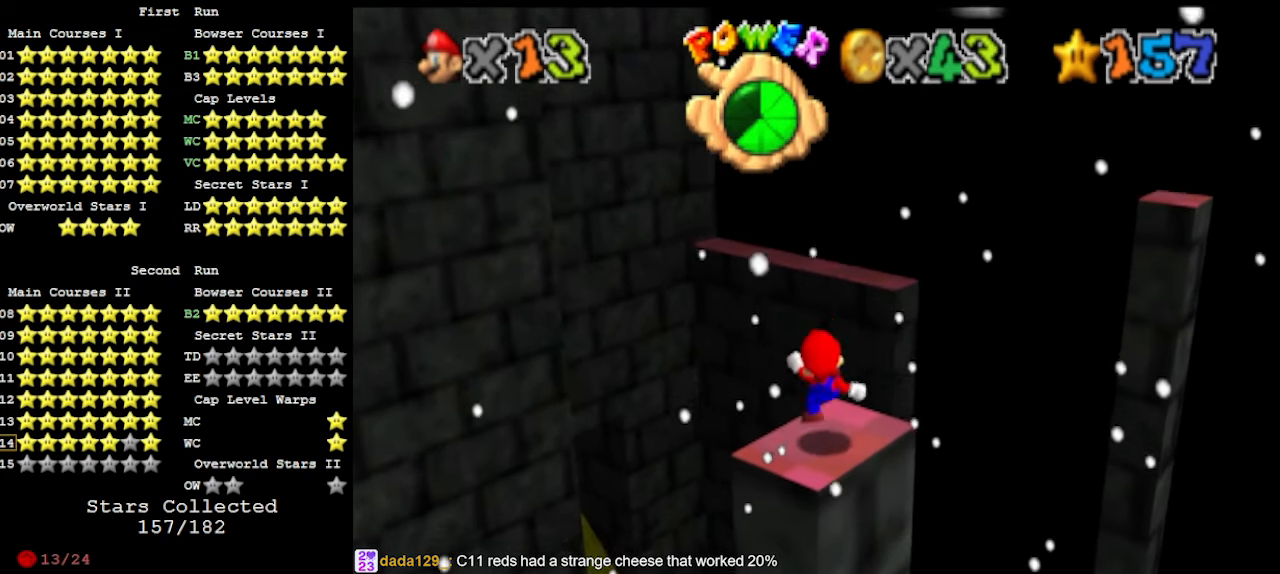
{"buttons": [], "left_stick": "center", "events": [[100, "A", "down"], [167, "A", "up"], [167, "left_stick", "right"], [233, "left_stick", "center"], [267, "B", "down"], [367, "B", "up"]]}
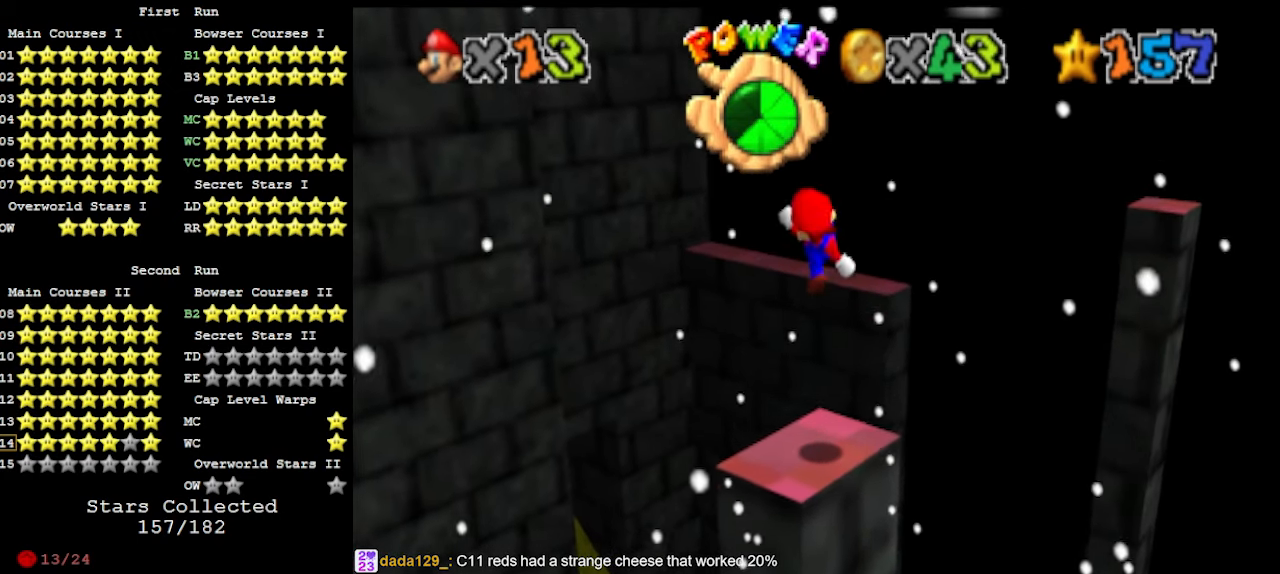
{"buttons": [], "left_stick": "up", "events": [[367, "left_stick", "up"]]}
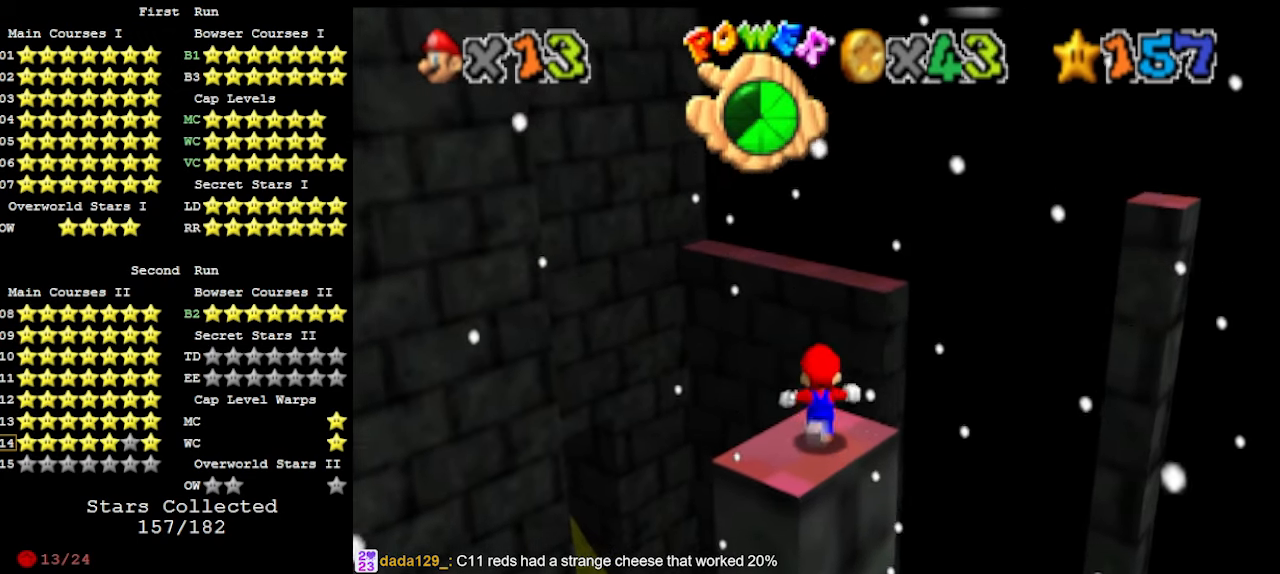
{"buttons": ["Z"], "left_stick": "center", "events": [[33, "Z", "down"], [133, "A", "down"], [167, "left_stick", "down"], [267, "A", "up"], [433, "left_stick", "center"]]}
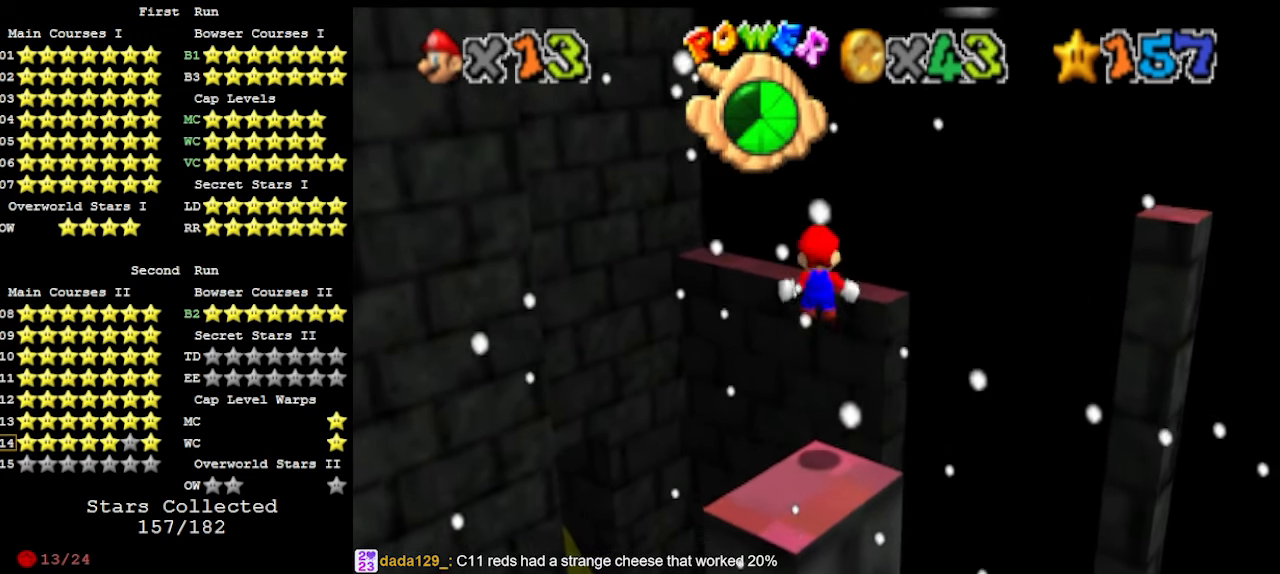
{"buttons": ["Z"], "left_stick": "down", "events": [[167, "left_stick", "down"]]}
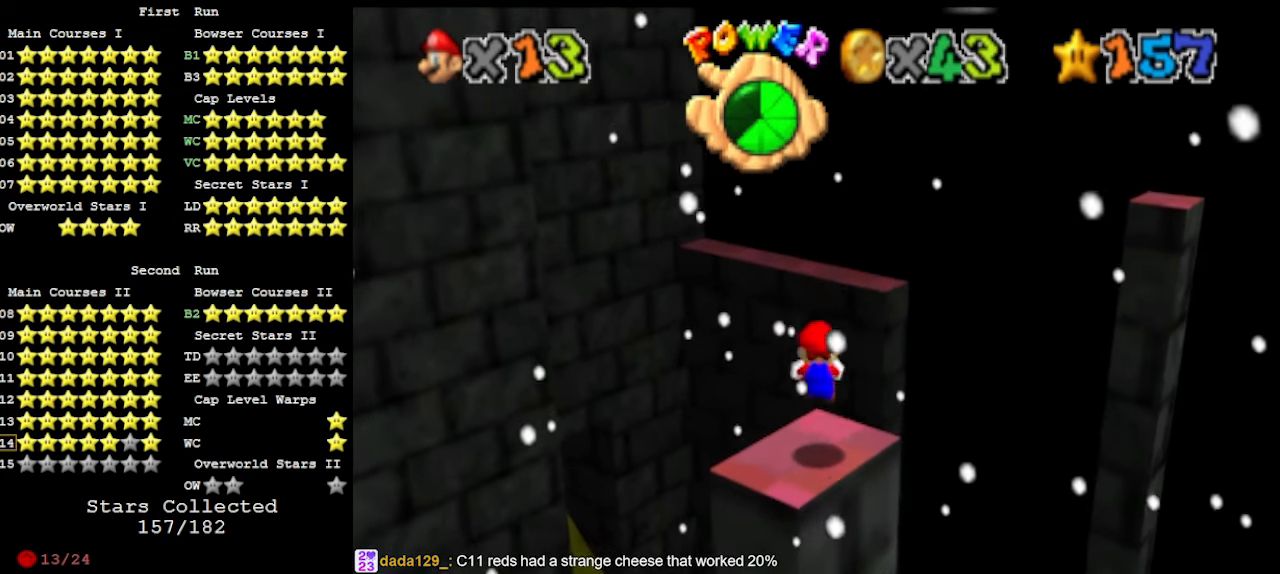
{"buttons": ["Z"], "left_stick": "up", "events": [[167, "A", "down"], [167, "left_stick", "up"], [367, "A", "up"]]}
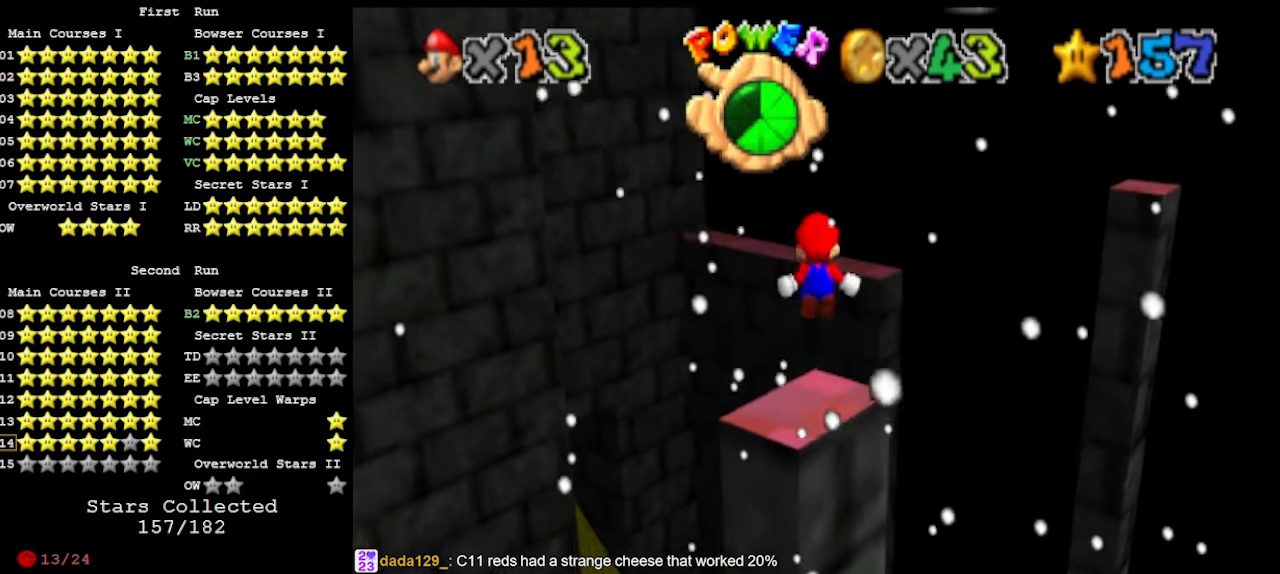
{"buttons": ["Z"], "left_stick": "up", "events": []}